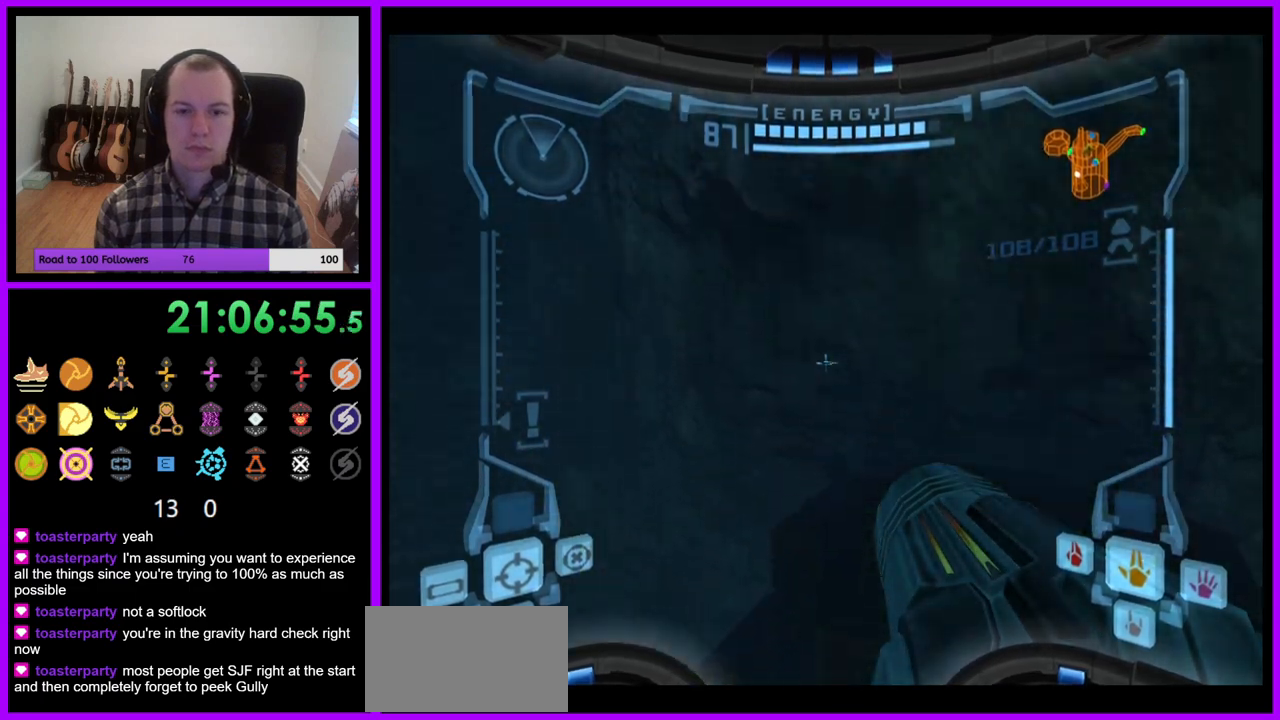
Gameplay with a controller (Nintendo layout); each line is a JSON object with the inputs held at the frame after it (dt_ms = milliseconds from this image to that frame). "events" lists button and stick changes between this image and that frame as [ms after this image, input, new state], when the widget could be followed in between. Not read: L3 R3 left_stick.
{"dt_ms": 500, "buttons": ["L1"], "right_stick": "center"}
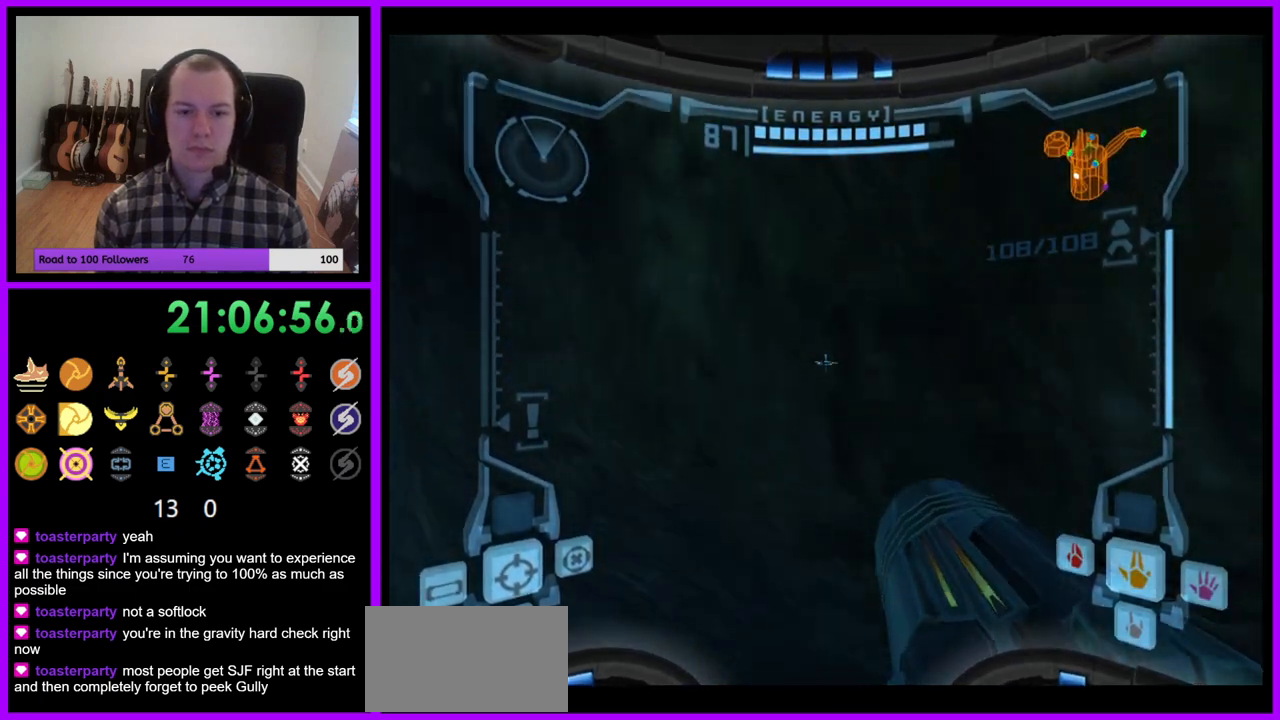
{"dt_ms": 500, "buttons": ["L1"], "right_stick": "center", "events": [[183, "B", "down"], [300, "B", "up"]]}
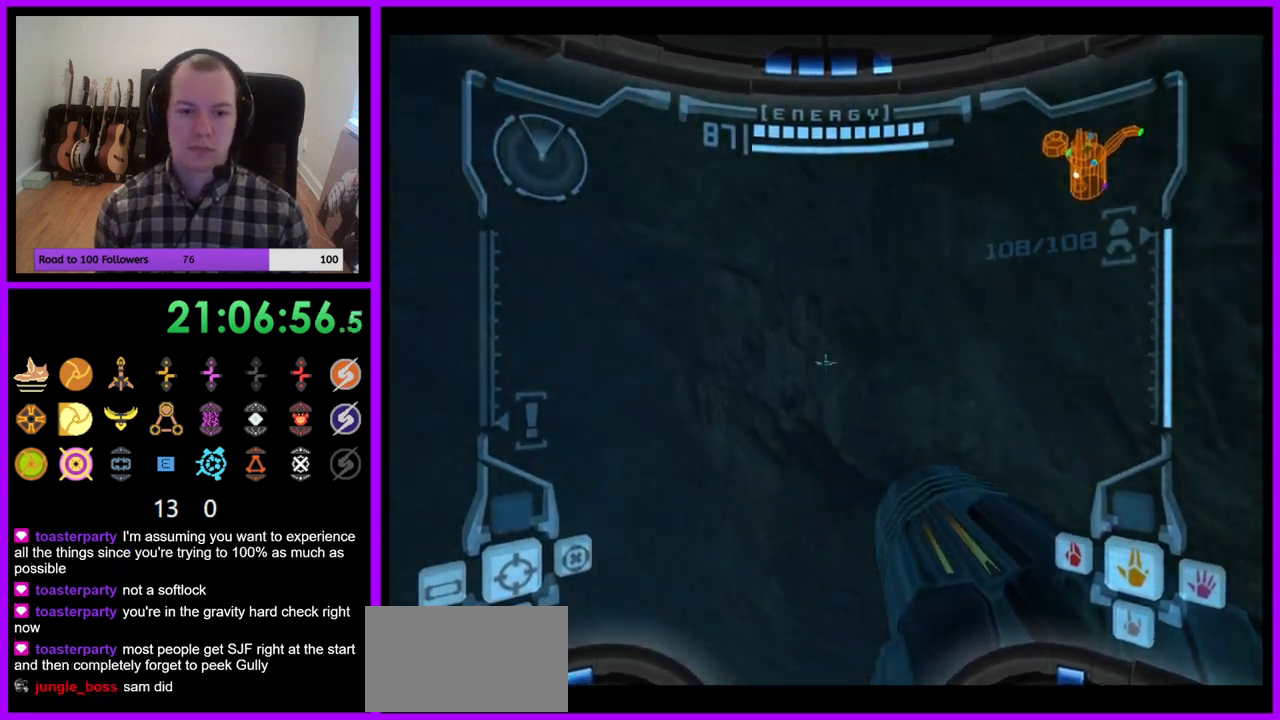
{"dt_ms": 500, "buttons": ["B", "L1"], "right_stick": "center"}
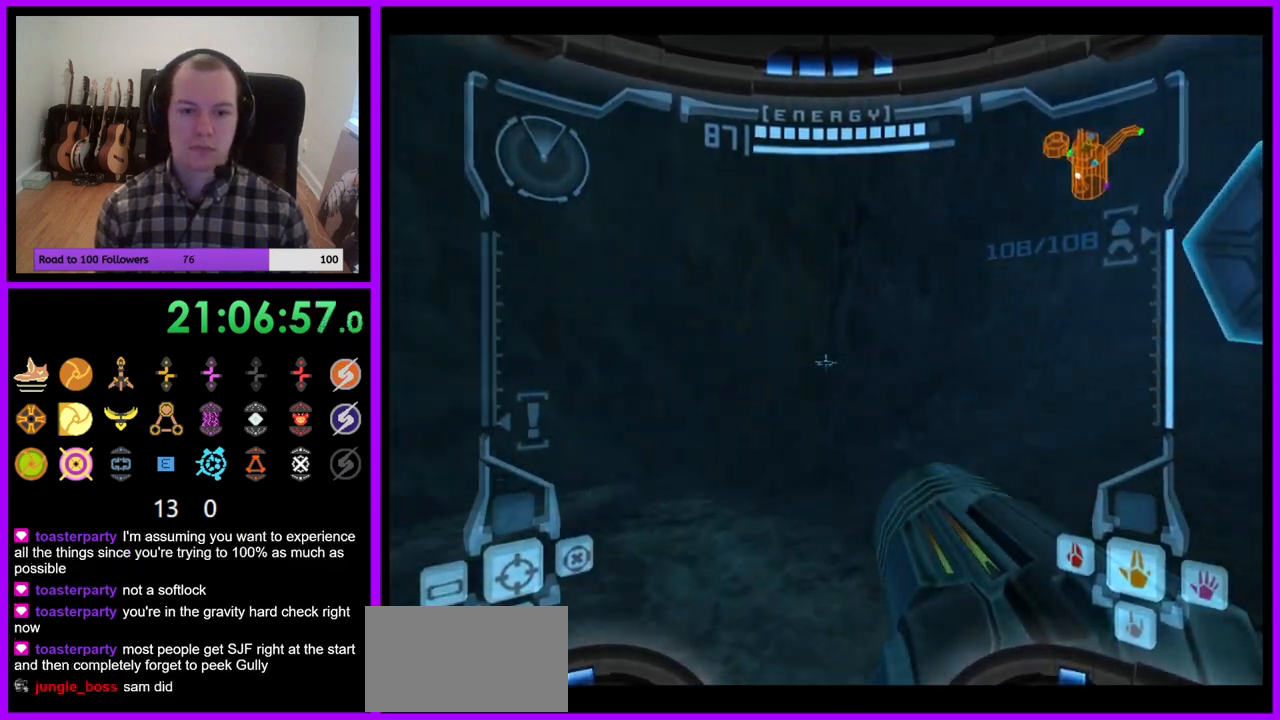
{"dt_ms": 500, "buttons": [], "right_stick": "center", "events": [[200, "B", "up"], [267, "L1", "up"]]}
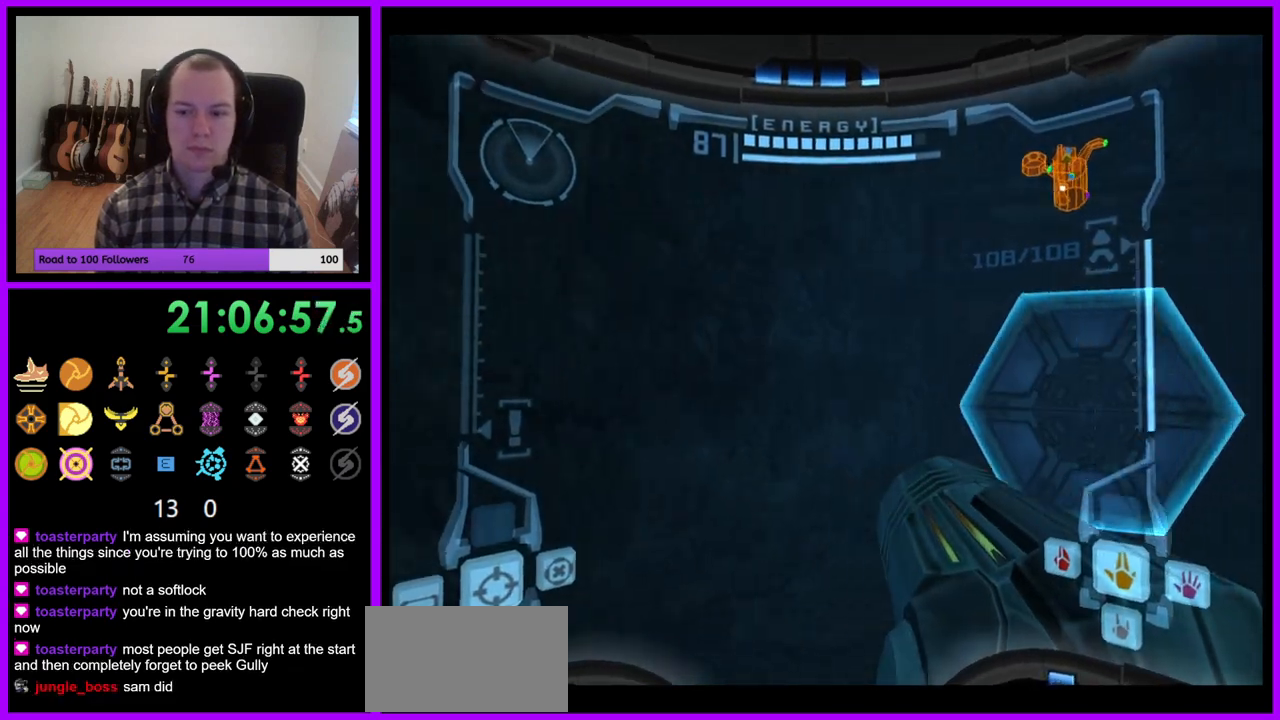
{"dt_ms": 500, "buttons": [], "right_stick": "center", "events": [[200, "A", "down"], [283, "A", "up"]]}
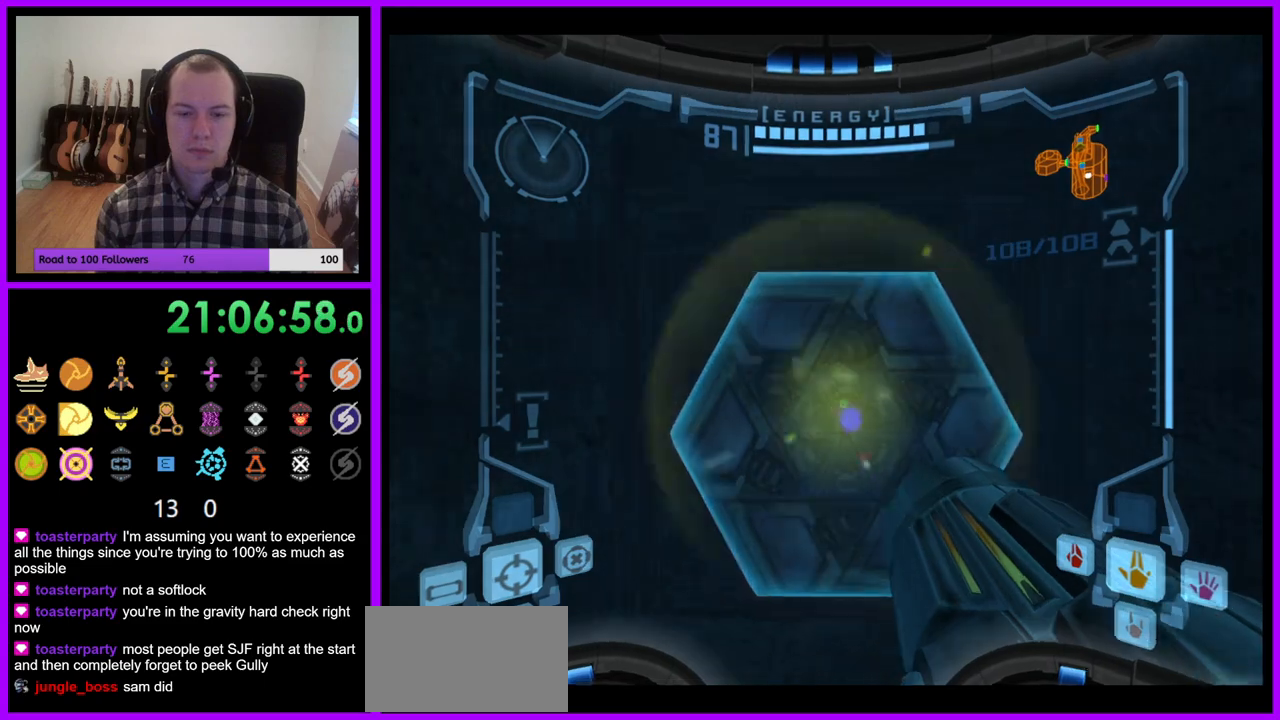
{"dt_ms": 500, "buttons": ["L1"], "right_stick": "center", "events": [[350, "L1", "down"]]}
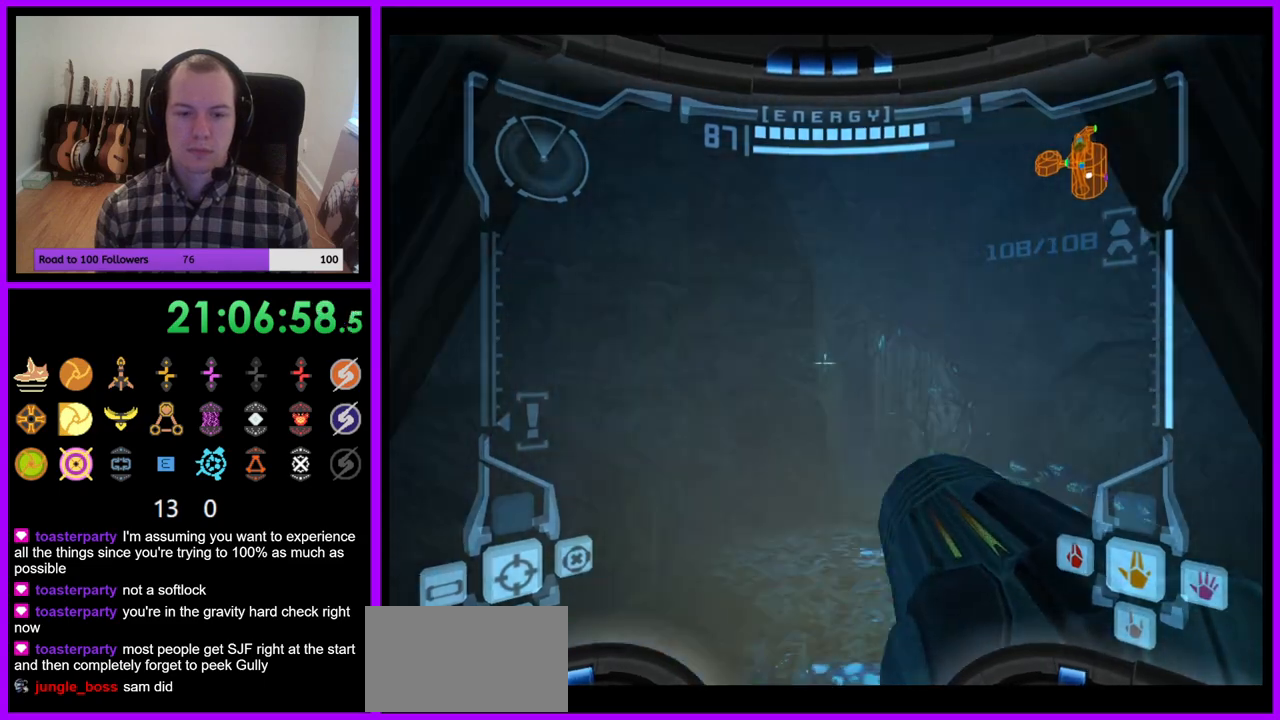
{"dt_ms": 1000, "buttons": [], "right_stick": "center"}
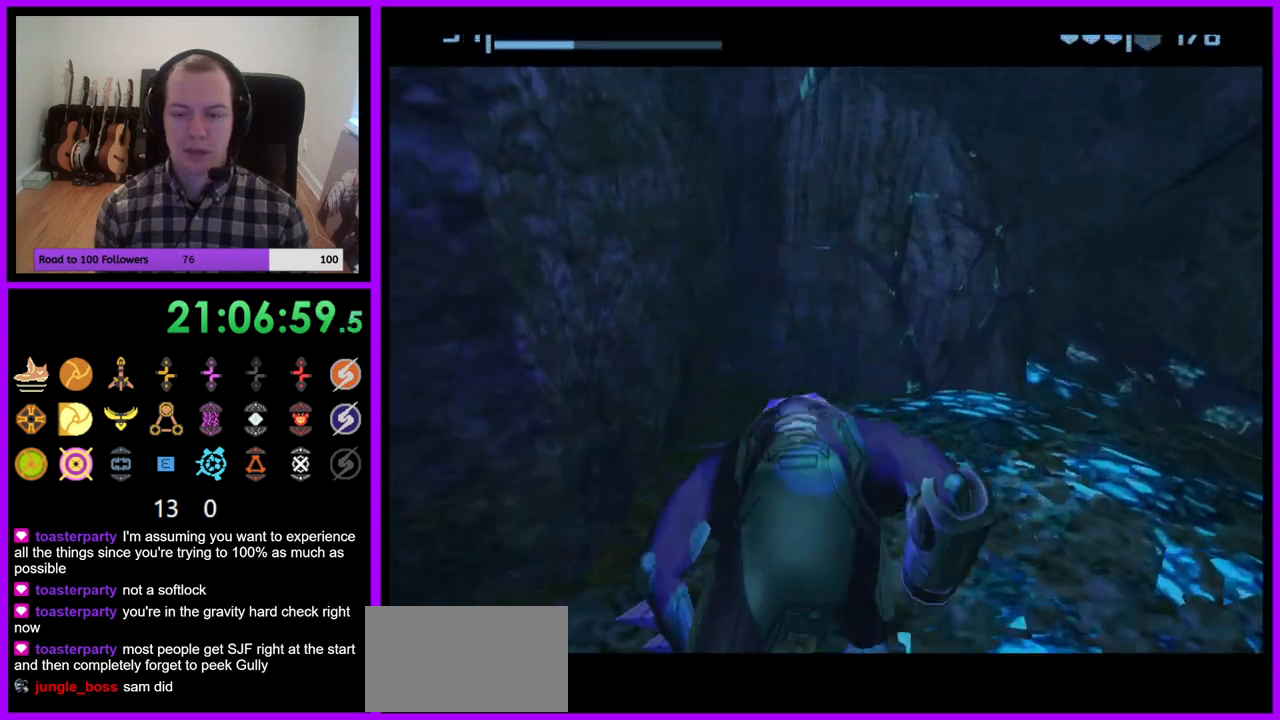
{"dt_ms": 500, "buttons": [], "right_stick": "center", "events": []}
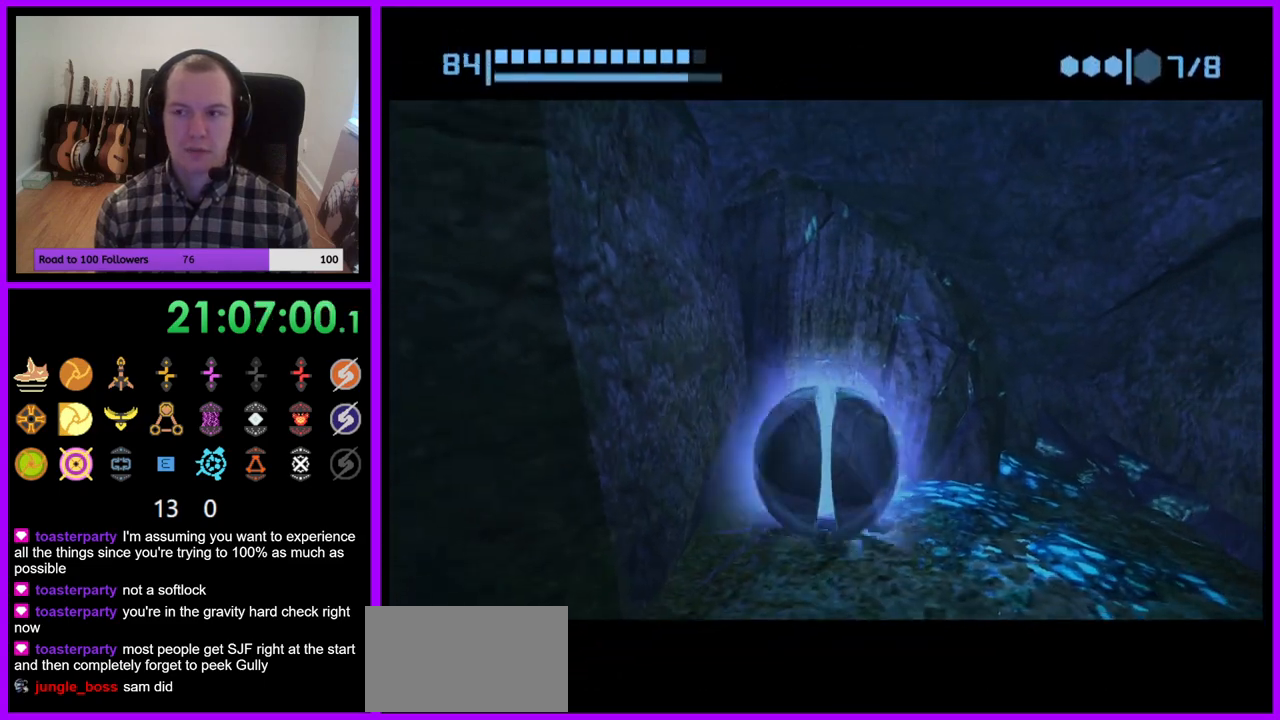
{"dt_ms": 500, "buttons": [], "right_stick": "center", "events": [[183, "Y", "down"], [283, "Y", "up"]]}
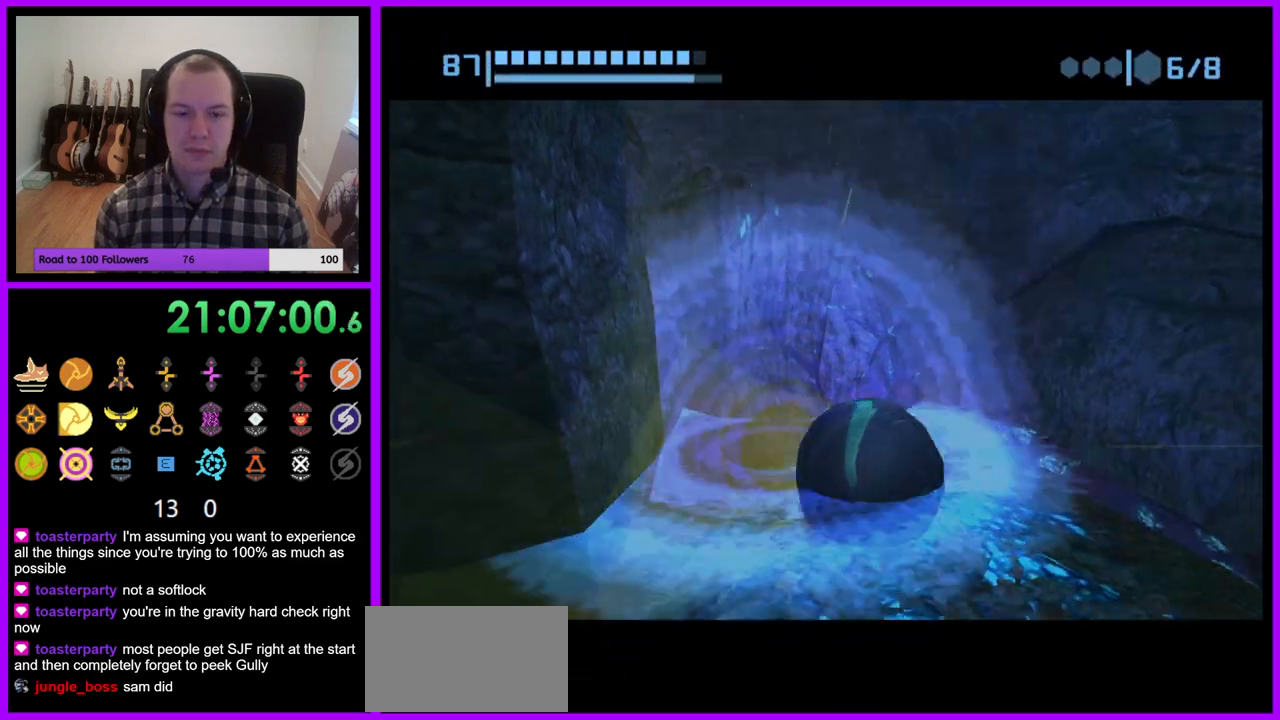
{"dt_ms": 500, "buttons": [], "right_stick": "center", "events": []}
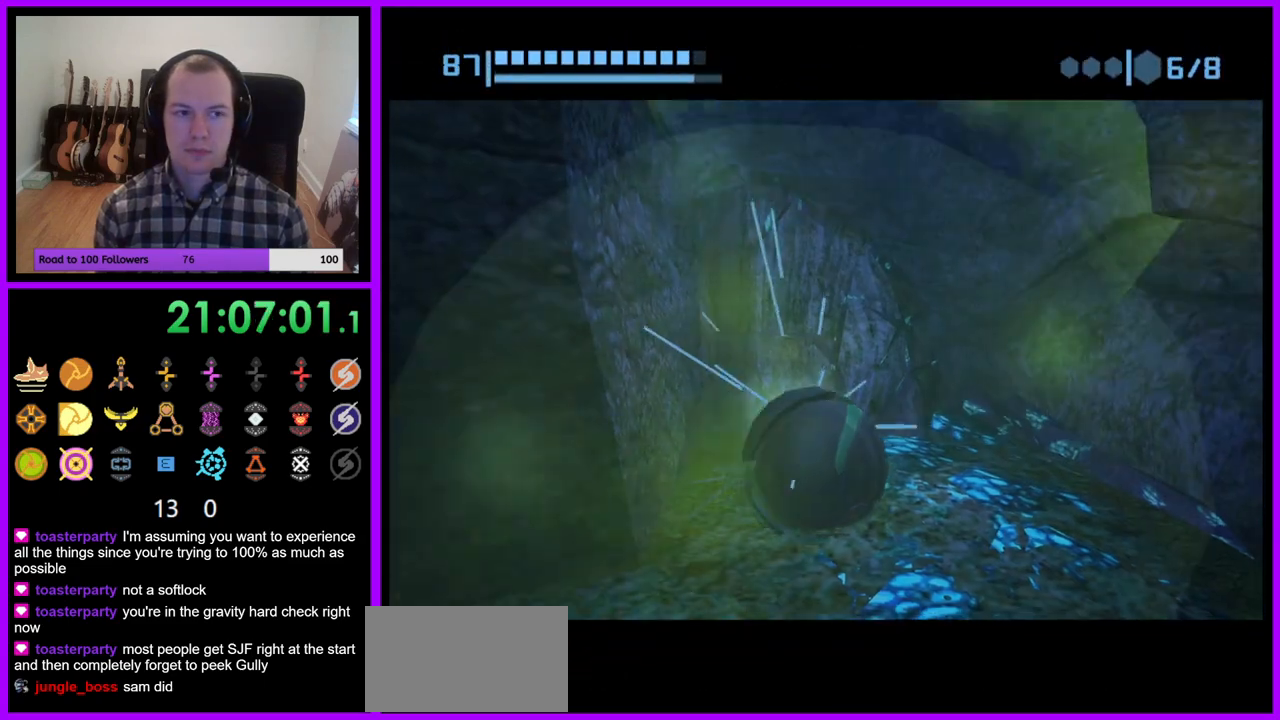
{"dt_ms": 500, "buttons": [], "right_stick": "center", "events": []}